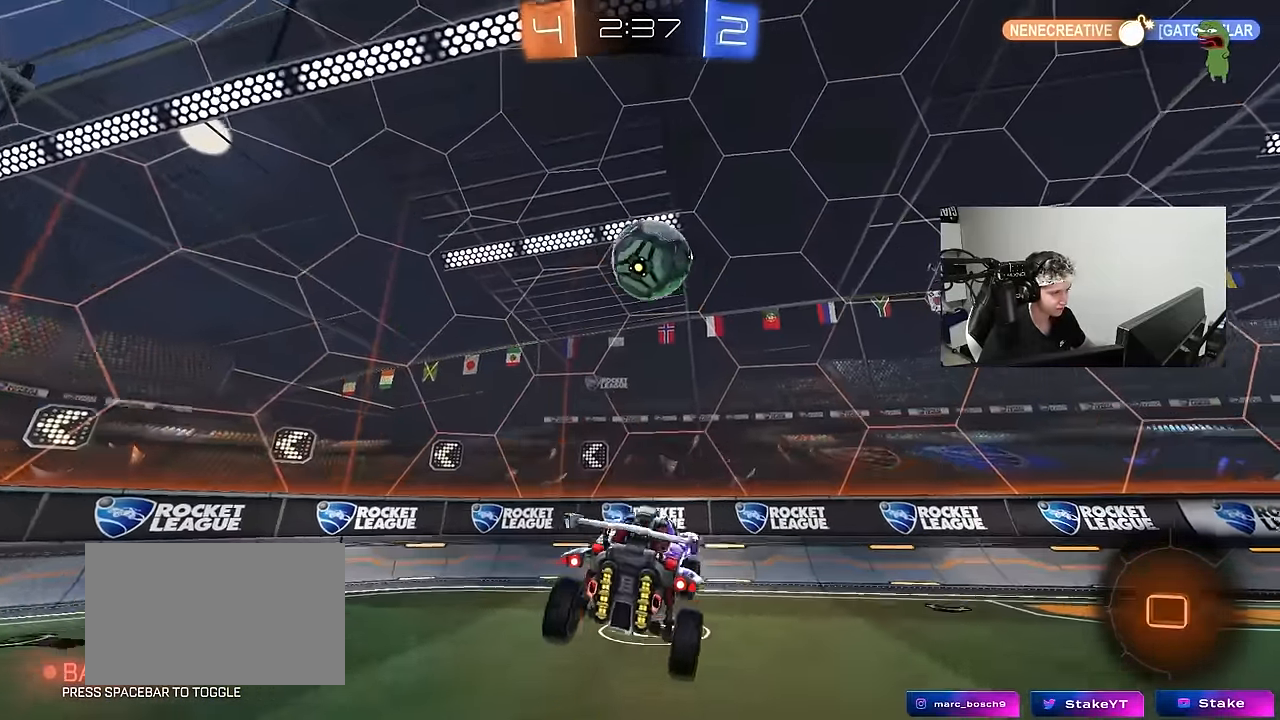
Gameplay with keyboard and mouse; each line is a JSON object with the keys and mouse buttons held at the frame after it. "events" lists presses ("down") and releases ("up") of "1", "2", "3", "4", "5", "a", "alt", "c", "caps_lock", "ctrl", "d", "e", "f", "g", "q", "r", "s", "shift", "space", "t", "tab", "v", "w", "x", "z", "mouse_left", "mouse_wheel" and "mouse_right" between this image and that frame as [ms after this image, input, new state], when the widget could be followed in between. "mouse_left", "mouse_wheel", "mouse_right" = the "left", "wheel", "right" buttons of the "mouse" list. No other keys are recorded. "wheel" means that the mouse wheel is clicked or scrolled. Mouse movement is not recorded.
{"keys": [], "mouse": [], "events": [[67, "d", "up"], [67, "shift", "up"], [217, "mouse_left", "up"]]}
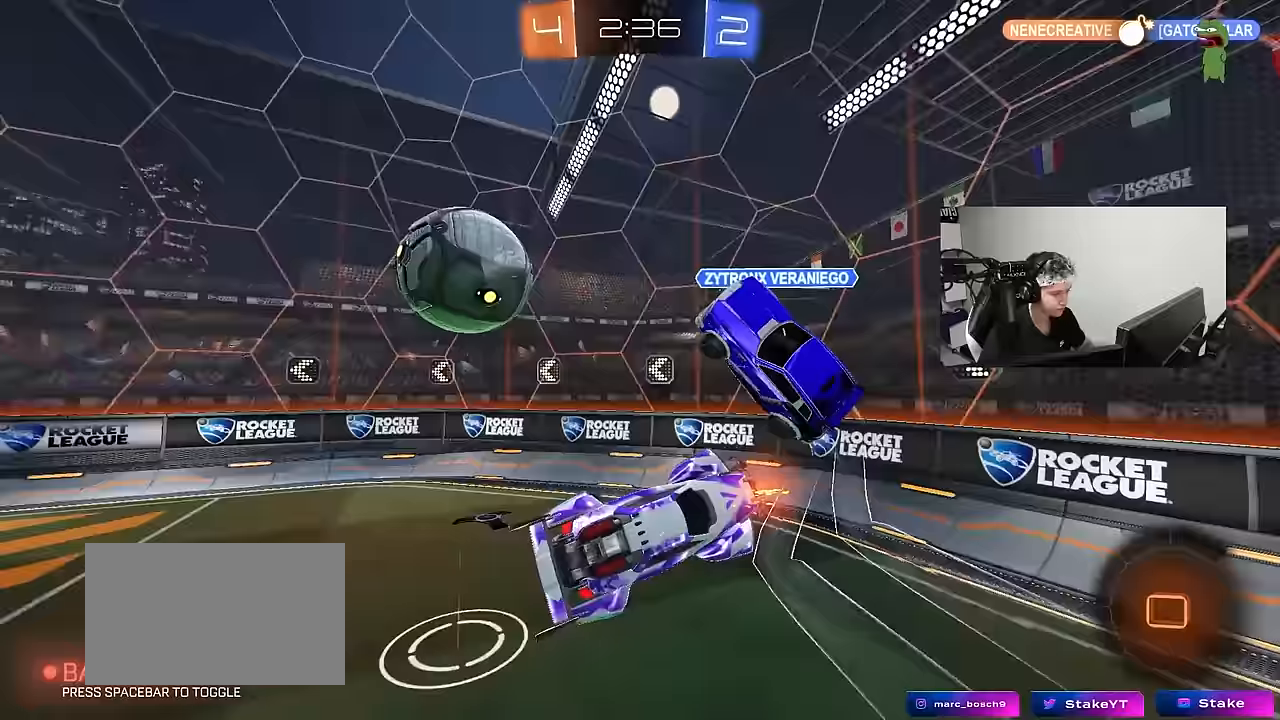
{"keys": ["a", "shift"], "mouse": [], "events": [[233, "w", "down"], [317, "d", "down"], [317, "w", "up"], [367, "d", "up"], [417, "a", "down"], [417, "shift", "down"]]}
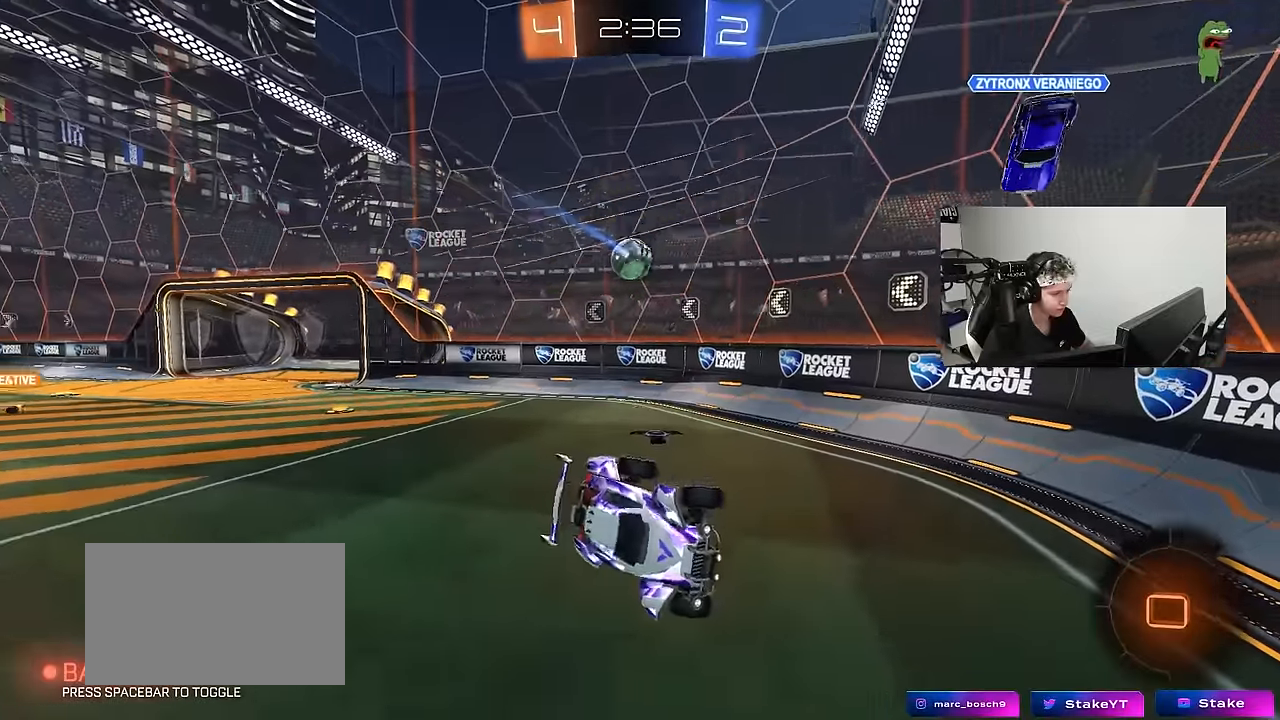
{"keys": ["d", "w"], "mouse": [], "events": [[100, "shift", "up"], [150, "a", "up"], [150, "w", "down"], [200, "d", "down"]]}
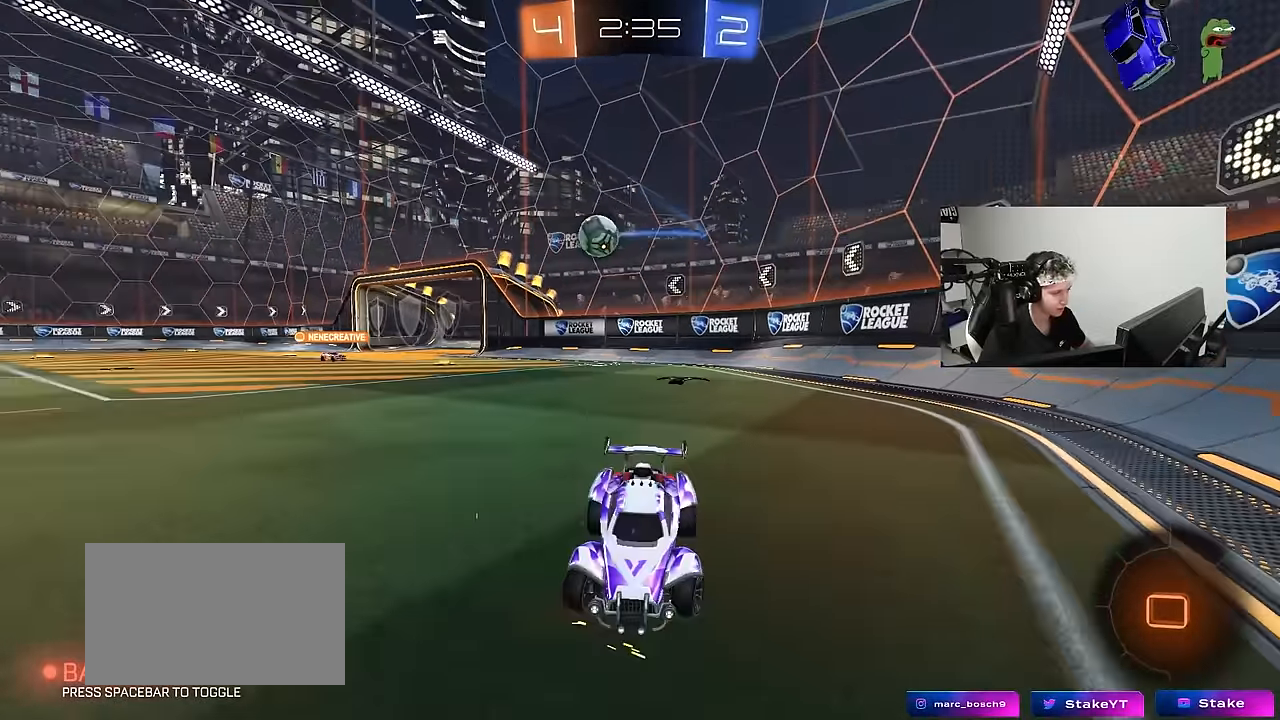
{"keys": ["d", "w"], "mouse": [], "events": [[167, "d", "up"], [267, "d", "down"], [450, "d", "up"], [500, "d", "down"]]}
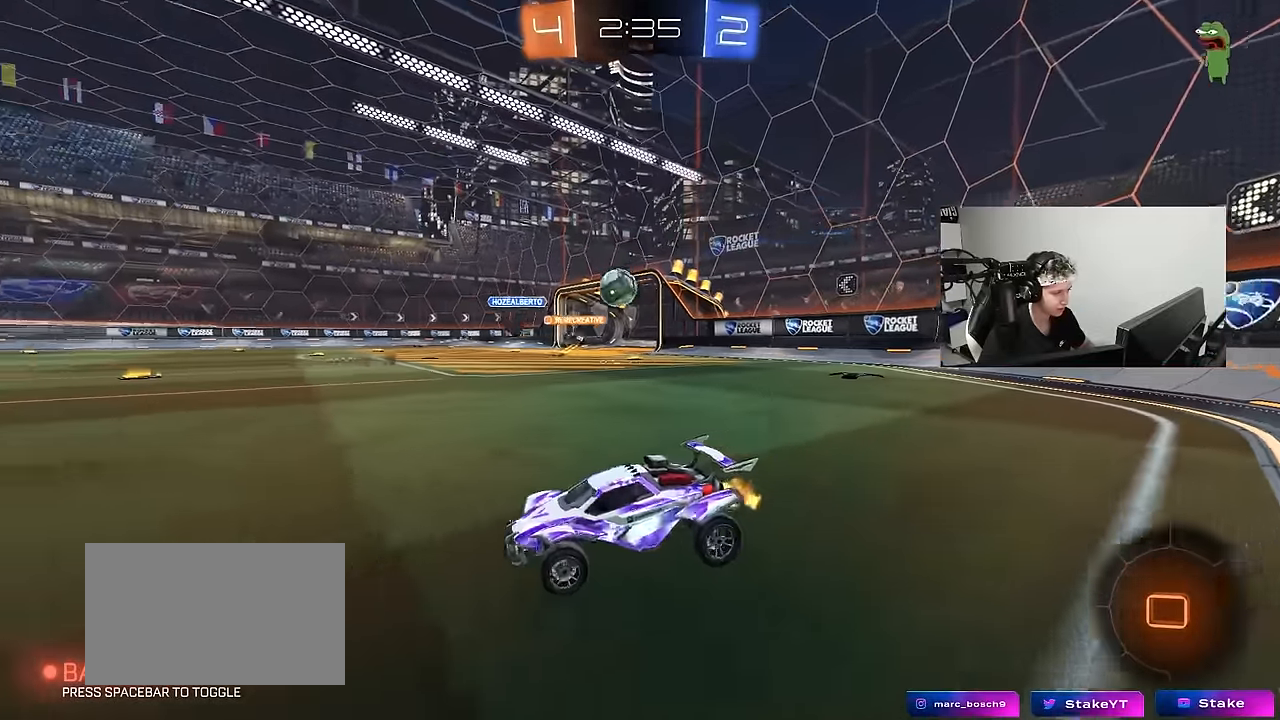
{"keys": ["d", "w"], "mouse": [], "events": [[83, "shift", "down"], [183, "shift", "up"], [467, "shift", "down"], [500, "shift", "up"]]}
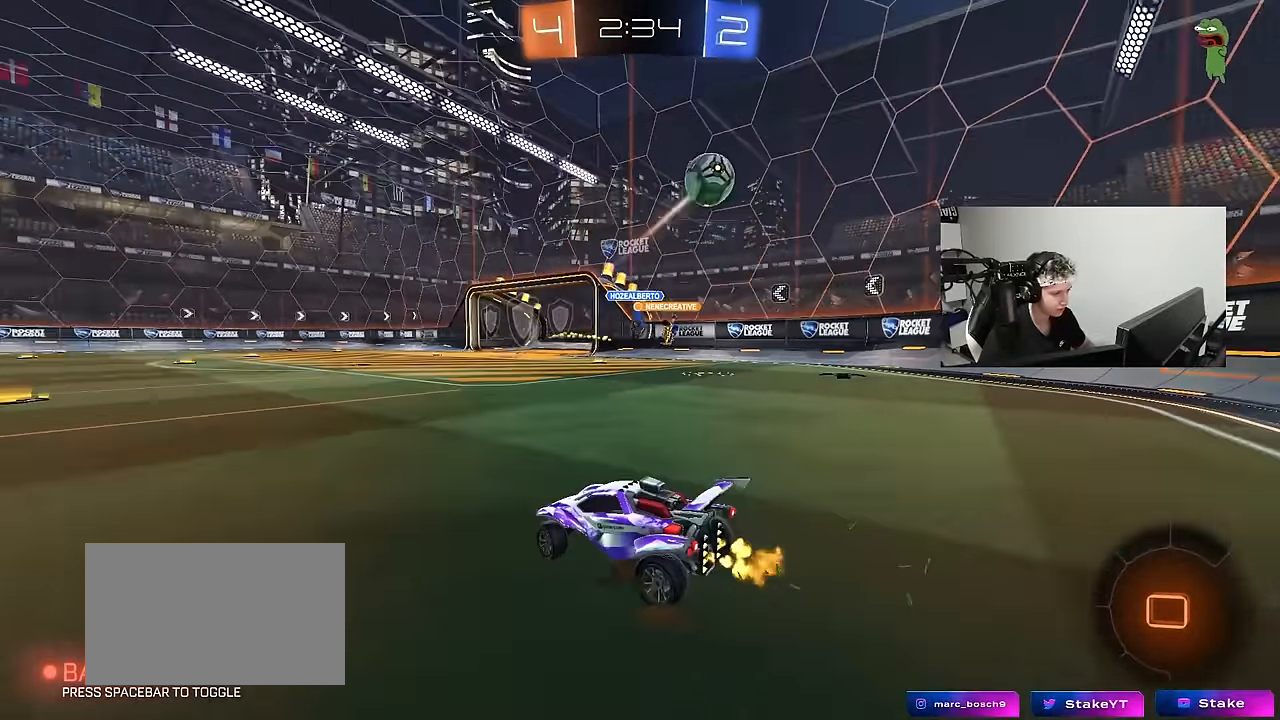
{"keys": ["w"], "mouse": ["right"], "events": [[100, "d", "up"], [150, "a", "down"], [250, "space", "down"], [283, "a", "up"], [333, "mouse_right", "down"], [383, "space", "up"], [433, "mouse_right", "up"], [483, "mouse_right", "down"]]}
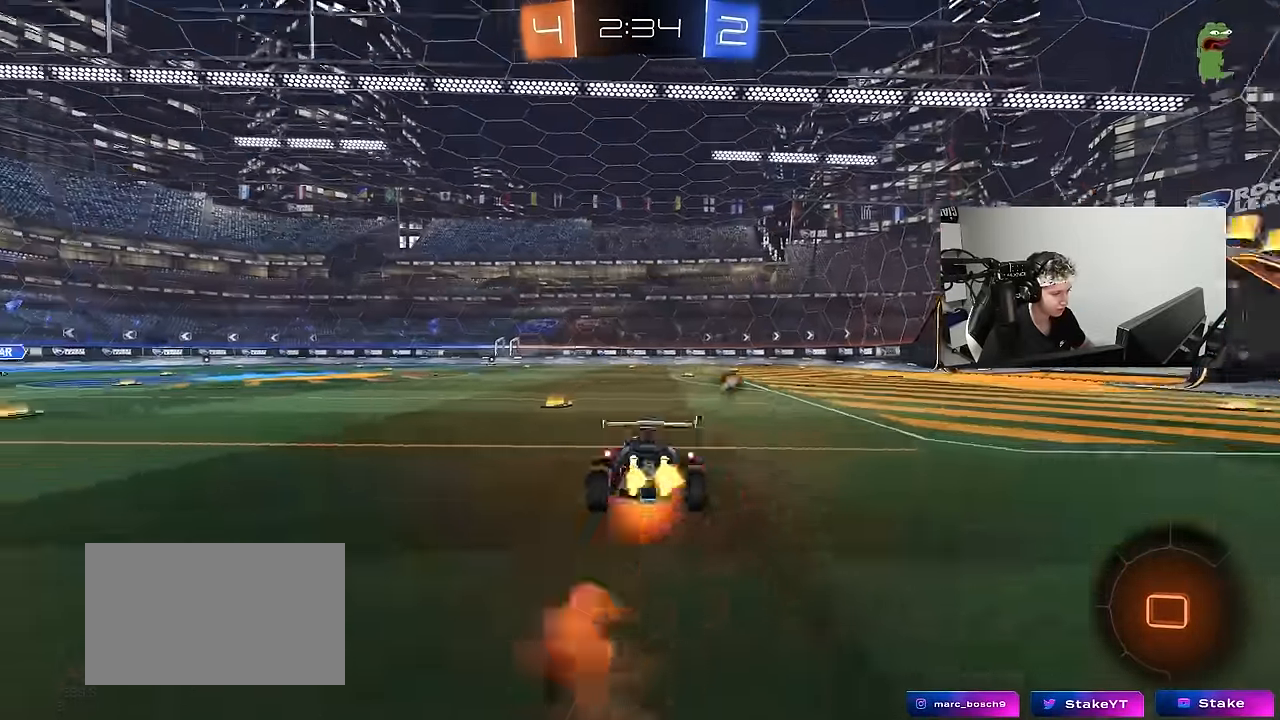
{"keys": [], "mouse": [], "events": [[167, "mouse_right", "up"], [267, "space", "down"], [350, "w", "up"], [450, "space", "up"]]}
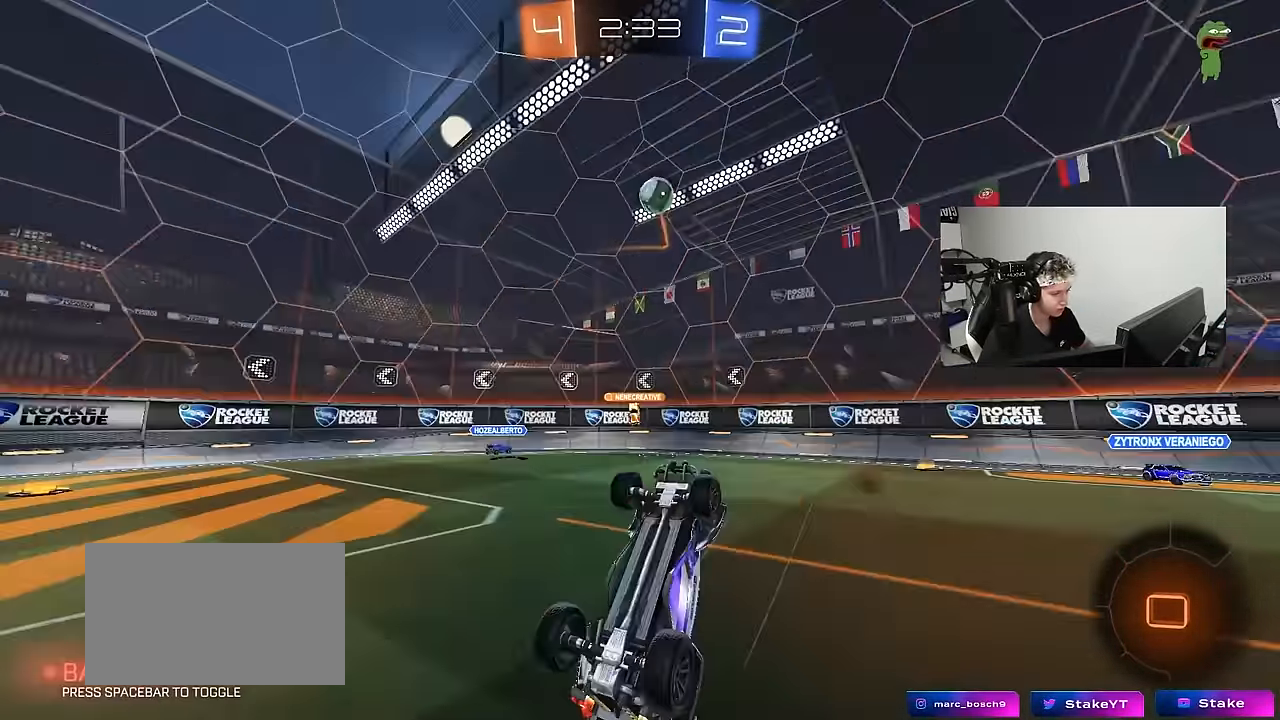
{"keys": ["space", "w"], "mouse": [], "events": [[33, "d", "down"], [183, "d", "up"], [317, "space", "down"], [467, "w", "down"]]}
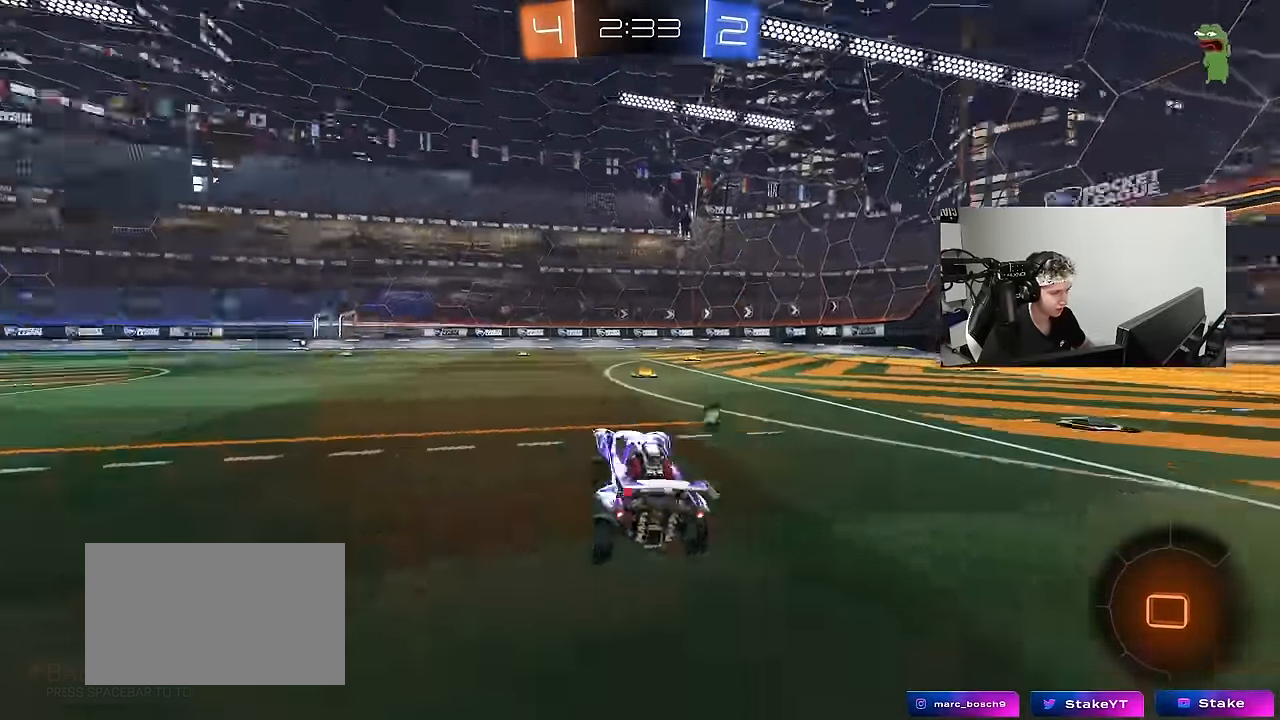
{"keys": ["w"], "mouse": [], "events": [[17, "space", "up"], [50, "d", "down"], [250, "d", "up"], [250, "space", "down"], [383, "space", "up"]]}
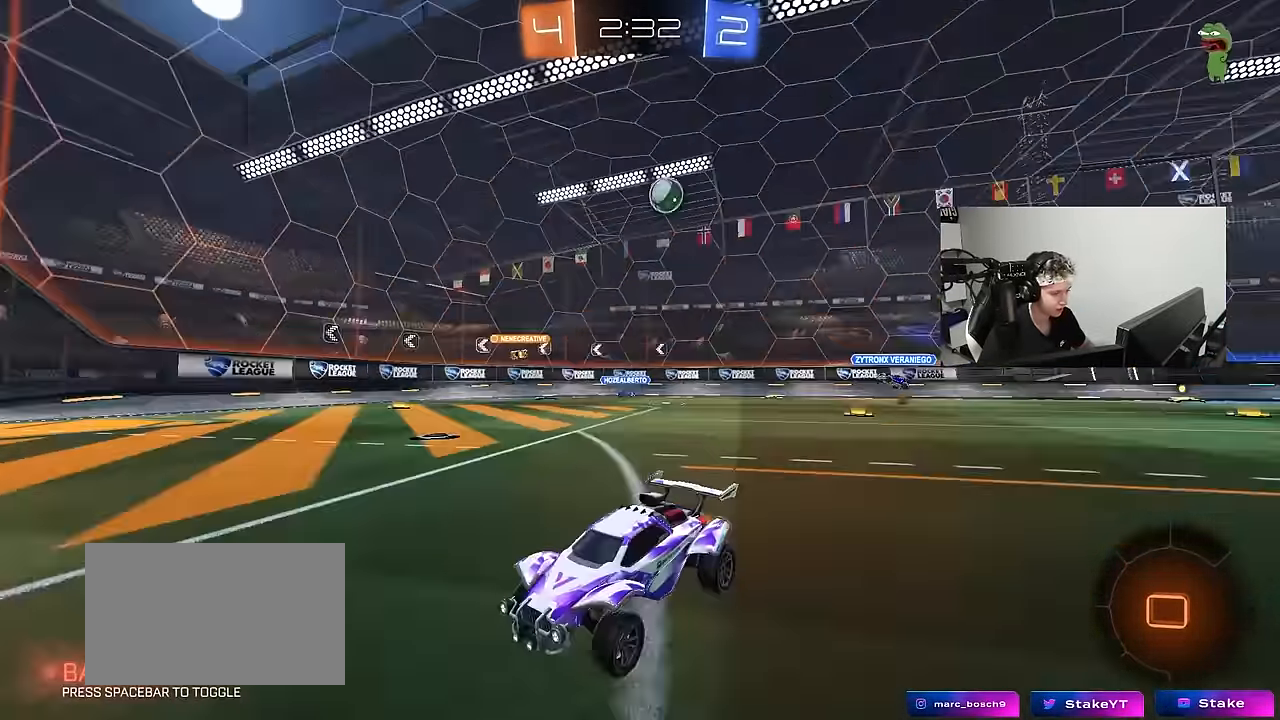
{"keys": ["d", "w"], "mouse": [], "events": [[33, "d", "down"], [33, "shift", "down"], [117, "shift", "up"]]}
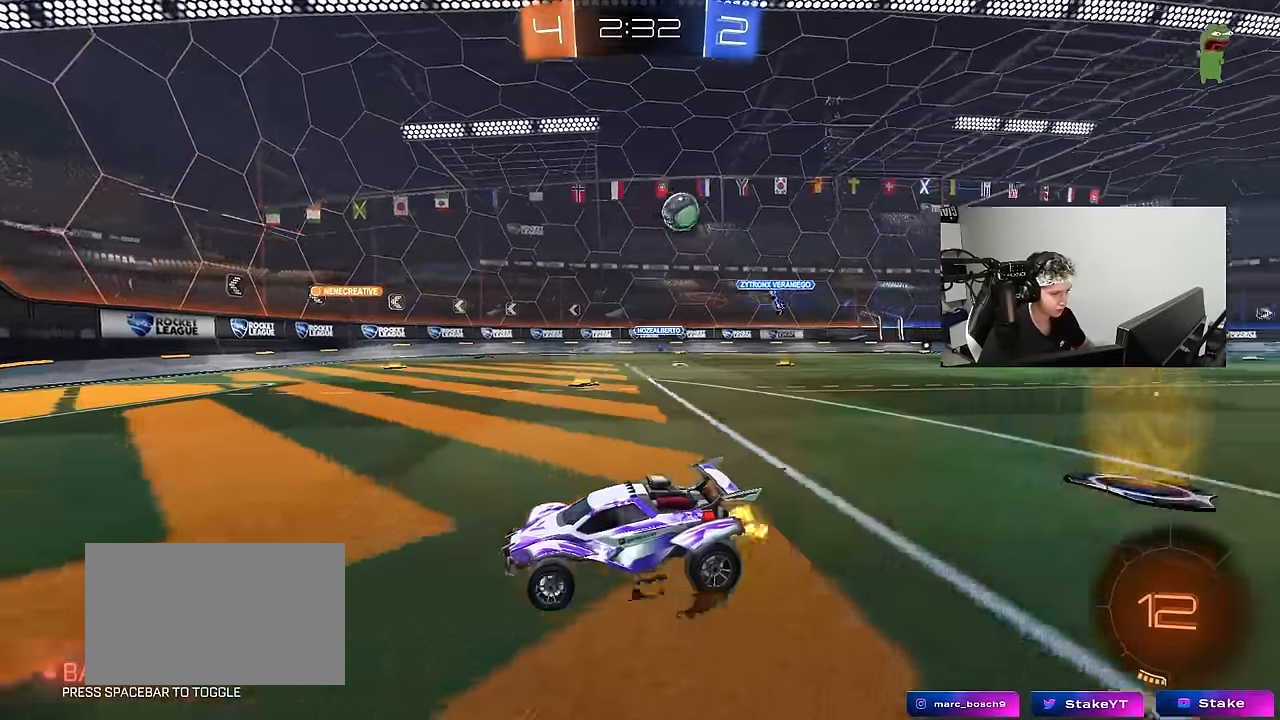
{"keys": ["d", "w"], "mouse": [], "events": [[33, "d", "up"], [283, "d", "down"], [367, "d", "up"], [467, "d", "down"]]}
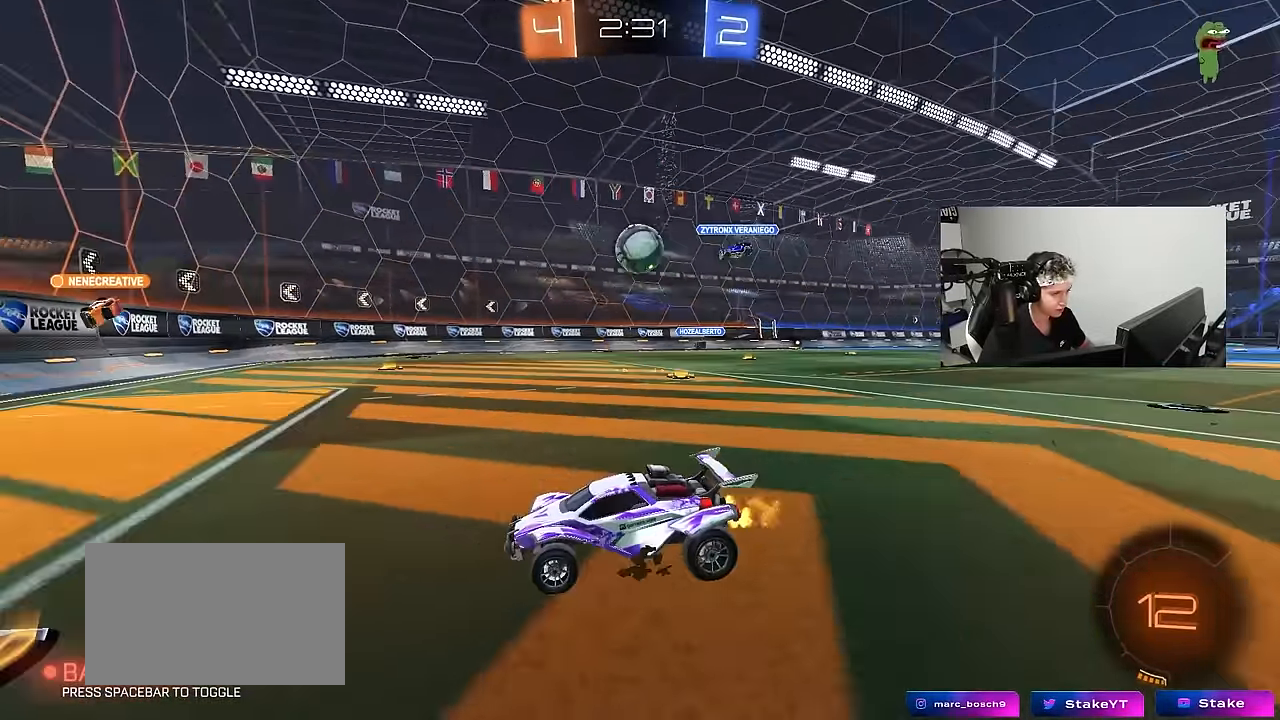
{"keys": ["d", "shift", "w"], "mouse": ["left", "right"], "events": [[150, "mouse_left", "down"], [200, "mouse_right", "down"], [200, "w", "up"], [250, "s", "down"], [333, "s", "up"], [383, "mouse_right", "up"], [433, "shift", "down"], [483, "mouse_right", "down"], [483, "w", "down"]]}
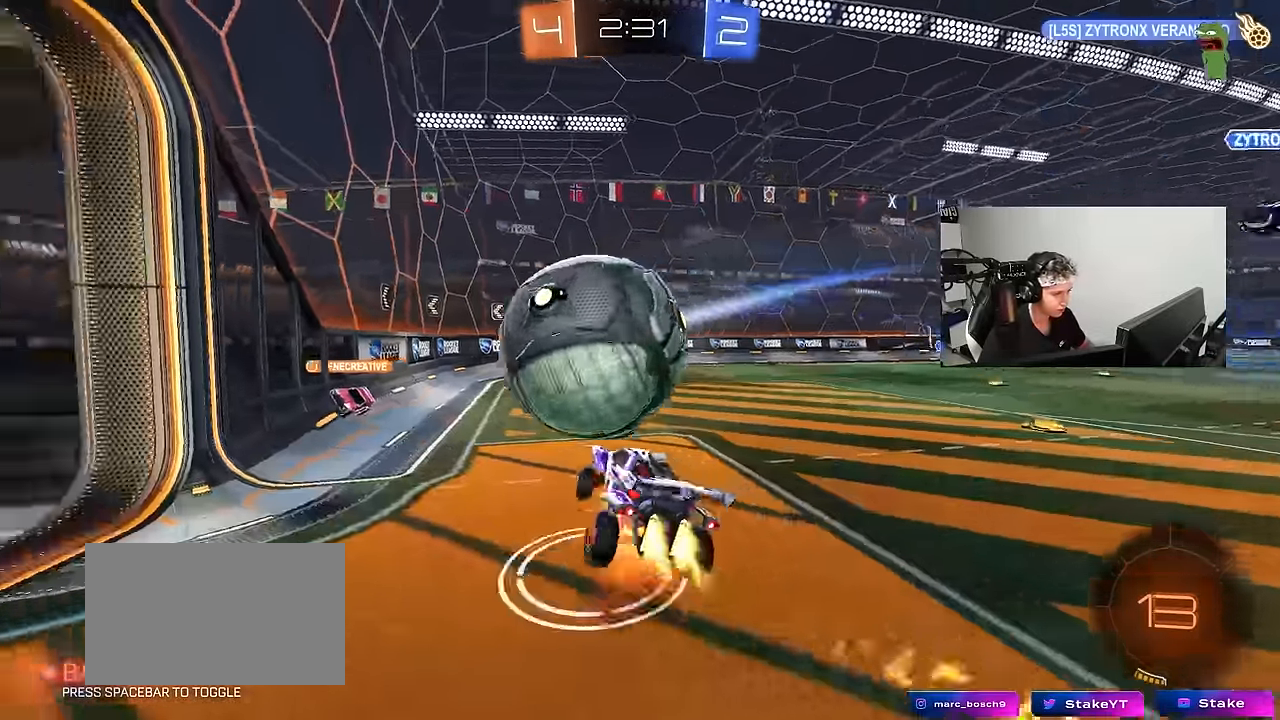
{"keys": ["d", "s", "shift"], "mouse": [], "events": [[17, "s", "down"], [67, "w", "up"], [117, "mouse_left", "up"], [150, "mouse_right", "up"], [350, "s", "up"], [500, "s", "down"]]}
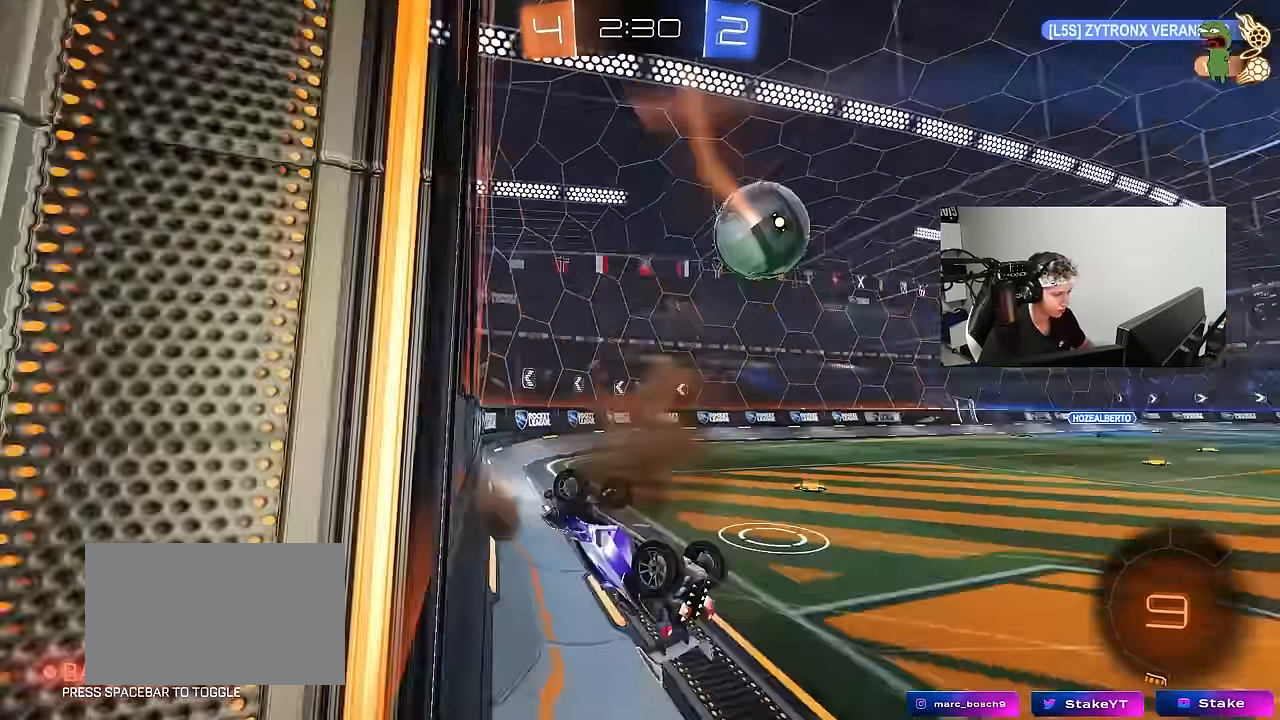
{"keys": ["d", "w"], "mouse": [], "events": [[133, "s", "up"], [317, "w", "down"], [417, "shift", "up"]]}
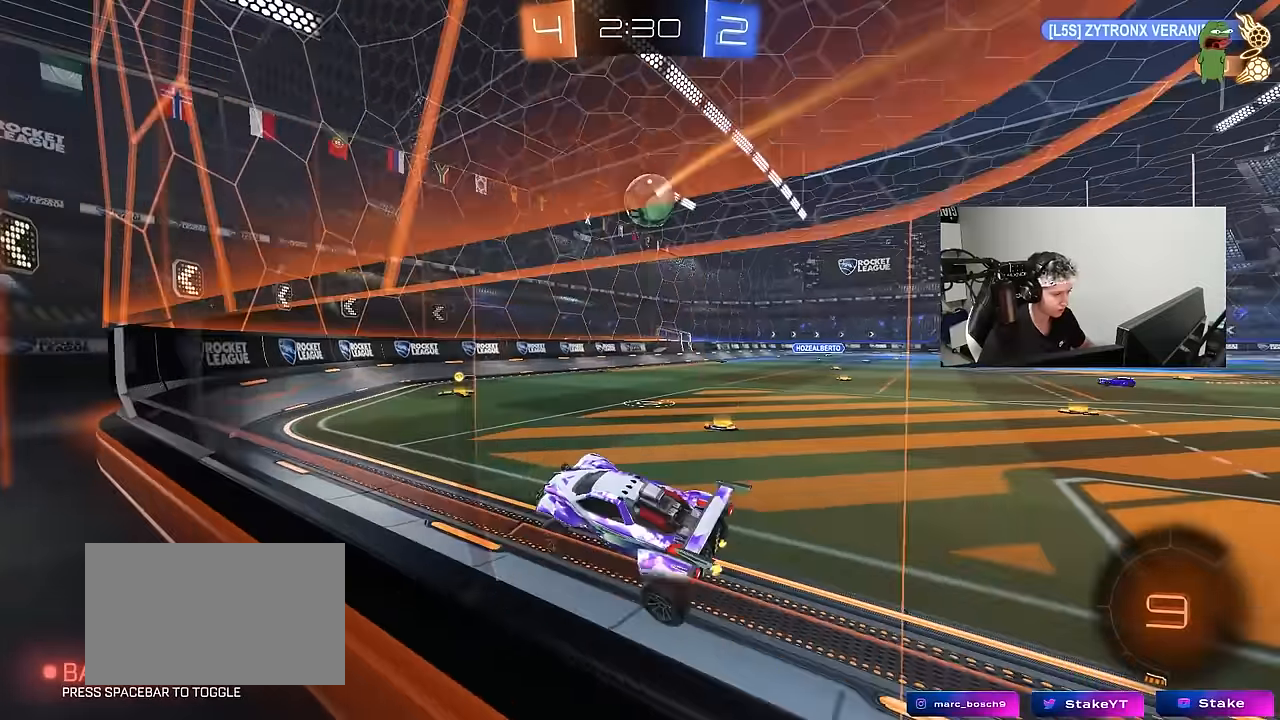
{"keys": ["d", "w"], "mouse": ["left"], "events": [[17, "d", "up"], [17, "w", "up"], [100, "d", "down"], [200, "mouse_left", "down"], [250, "w", "down"], [283, "d", "up"], [483, "d", "down"]]}
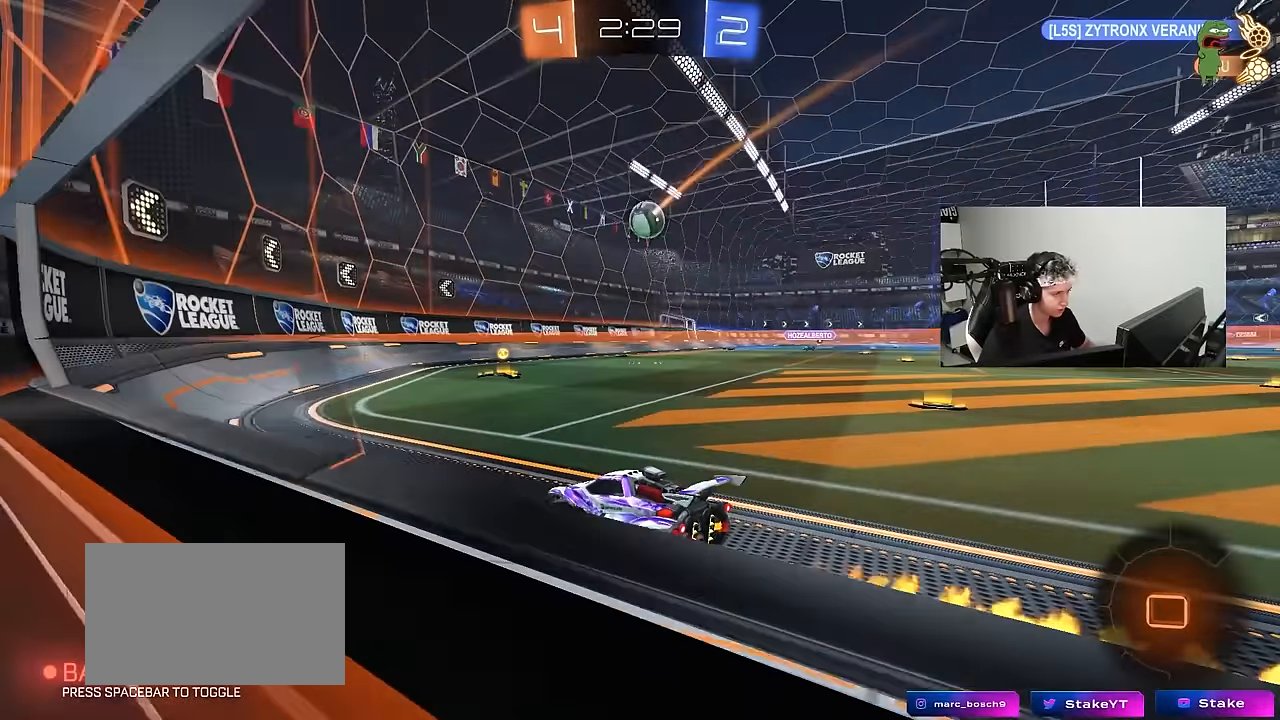
{"keys": ["a", "w"], "mouse": [], "events": [[117, "mouse_left", "up"], [217, "d", "up"], [400, "d", "down"], [500, "a", "down"], [500, "d", "up"]]}
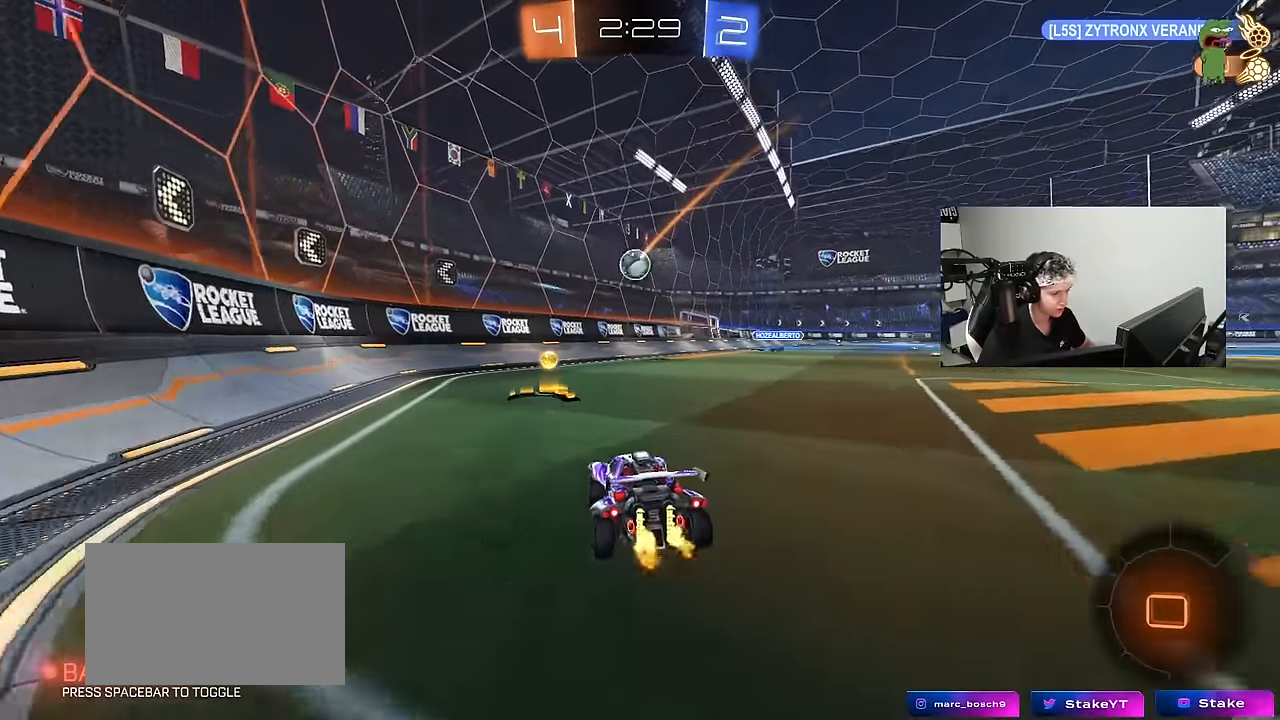
{"keys": ["d", "w"], "mouse": [], "events": [[133, "a", "up"], [133, "d", "down"], [183, "shift", "down"], [367, "shift", "up"]]}
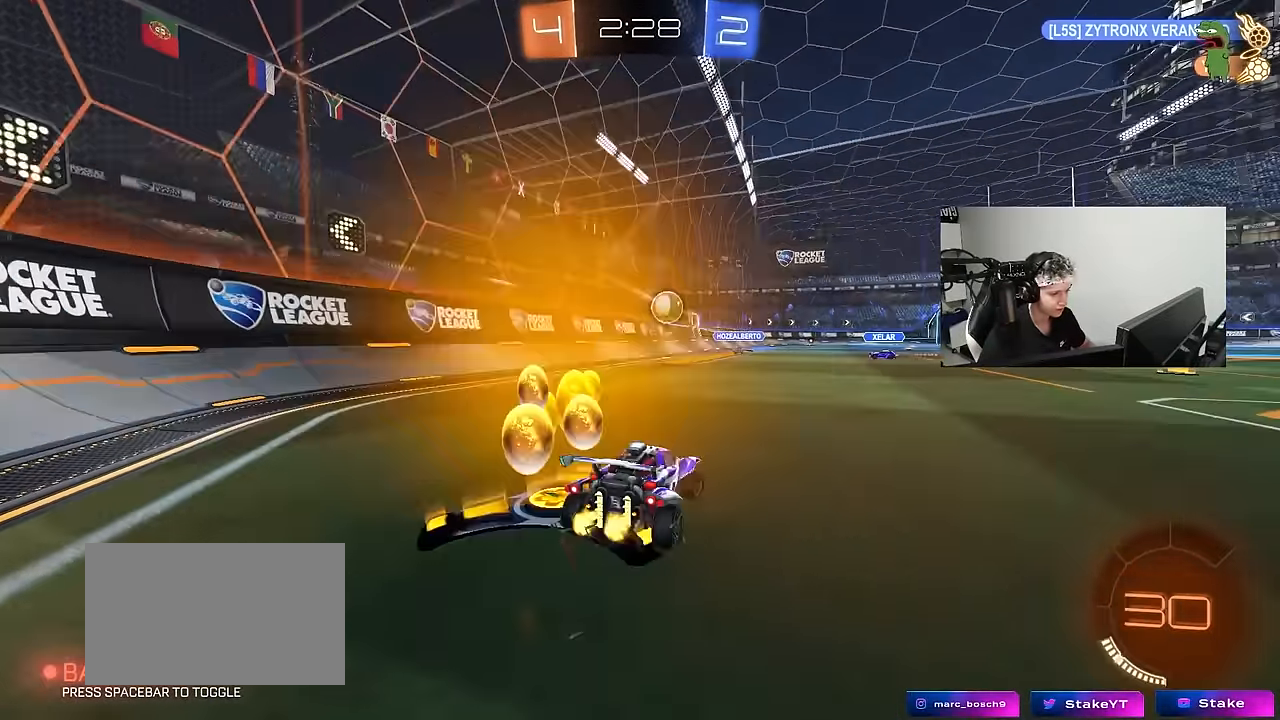
{"keys": ["d", "w"], "mouse": [], "events": [[150, "mouse_left", "down"], [333, "mouse_left", "up"], [433, "shift", "down"], [483, "shift", "up"]]}
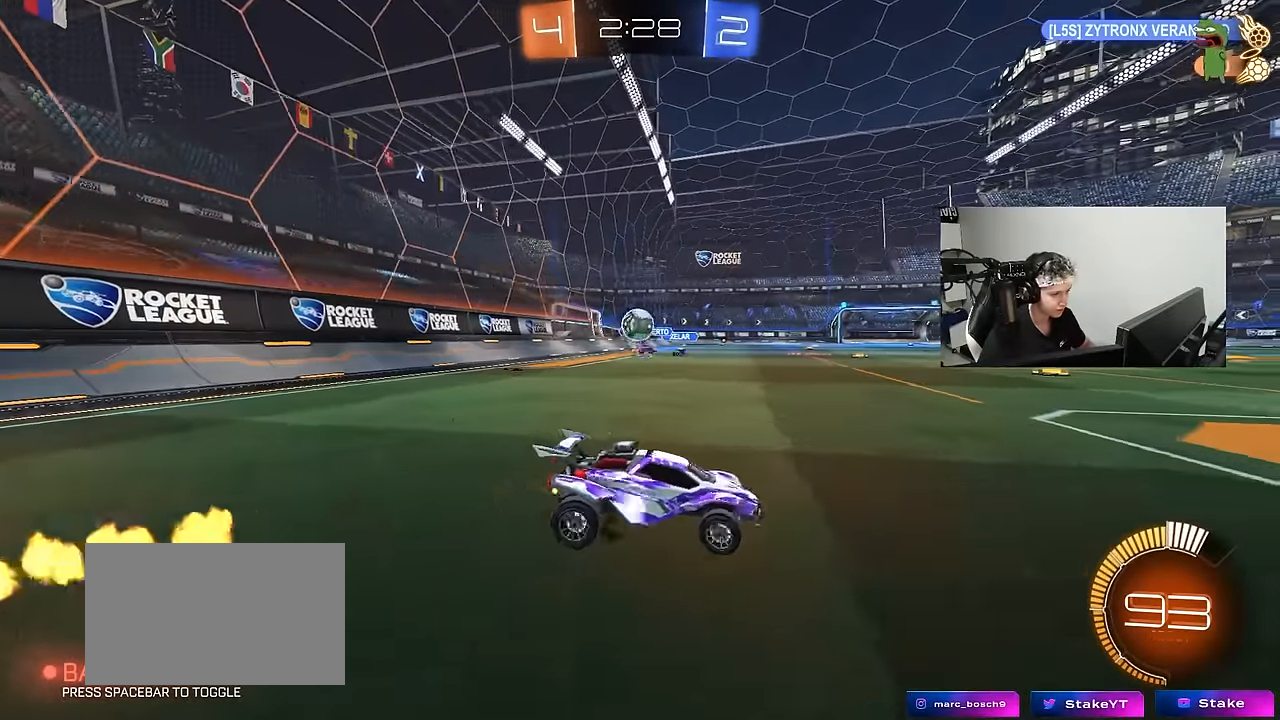
{"keys": ["d", "w"], "mouse": ["left"], "events": [[217, "d", "up"], [217, "w", "up"], [250, "d", "down"], [350, "w", "down"], [400, "mouse_left", "down"], [400, "shift", "down"], [450, "shift", "up"]]}
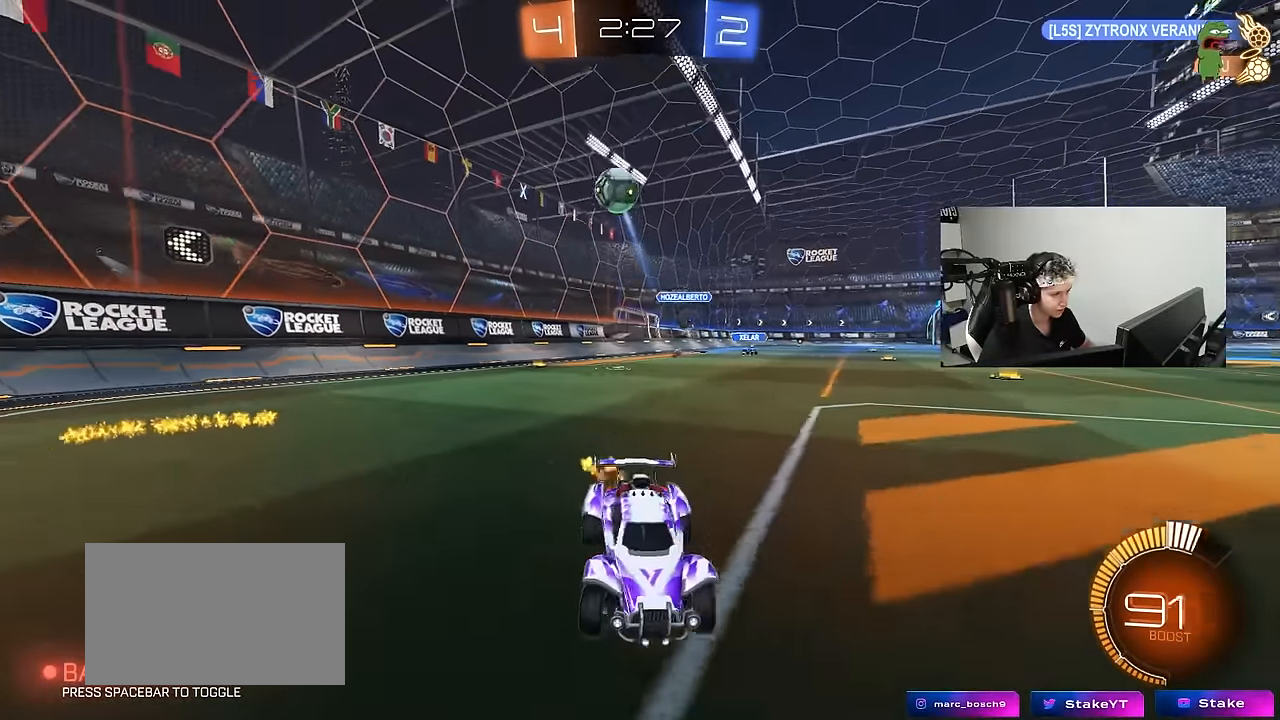
{"keys": ["w"], "mouse": ["left"], "events": [[133, "d", "up"]]}
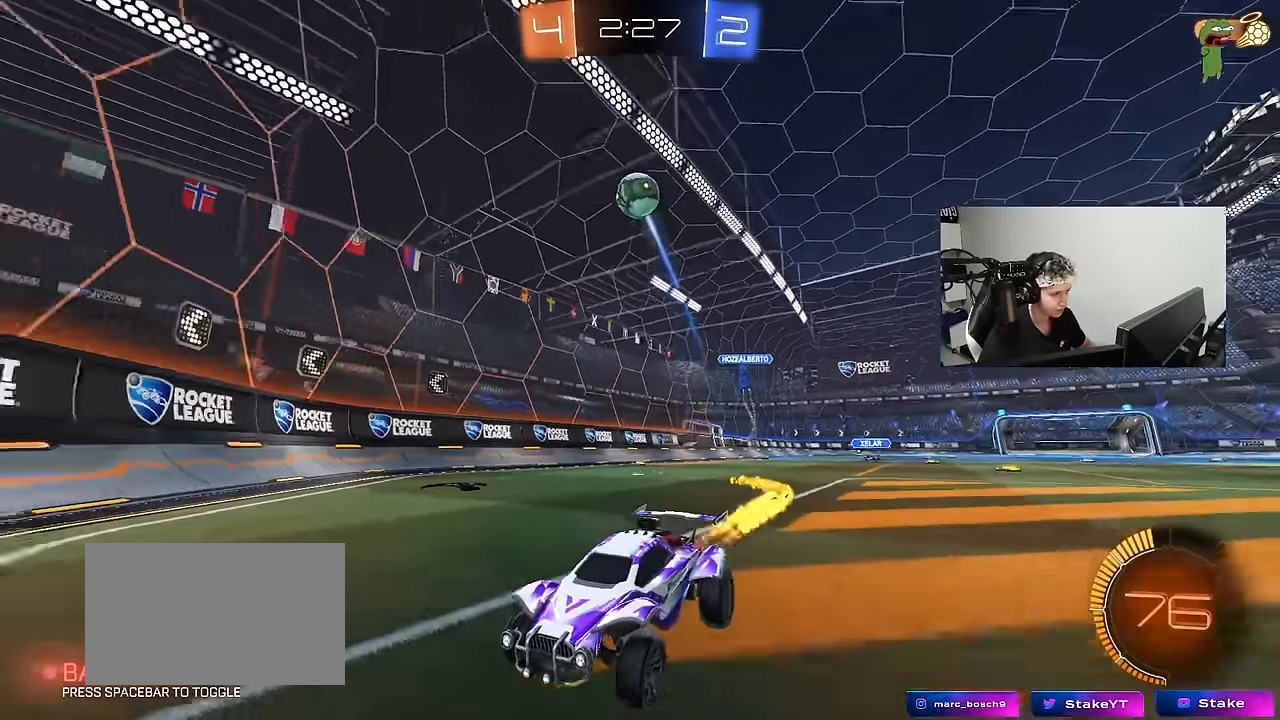
{"keys": ["w"], "mouse": ["left"], "events": [[17, "d", "down"], [100, "d", "up"]]}
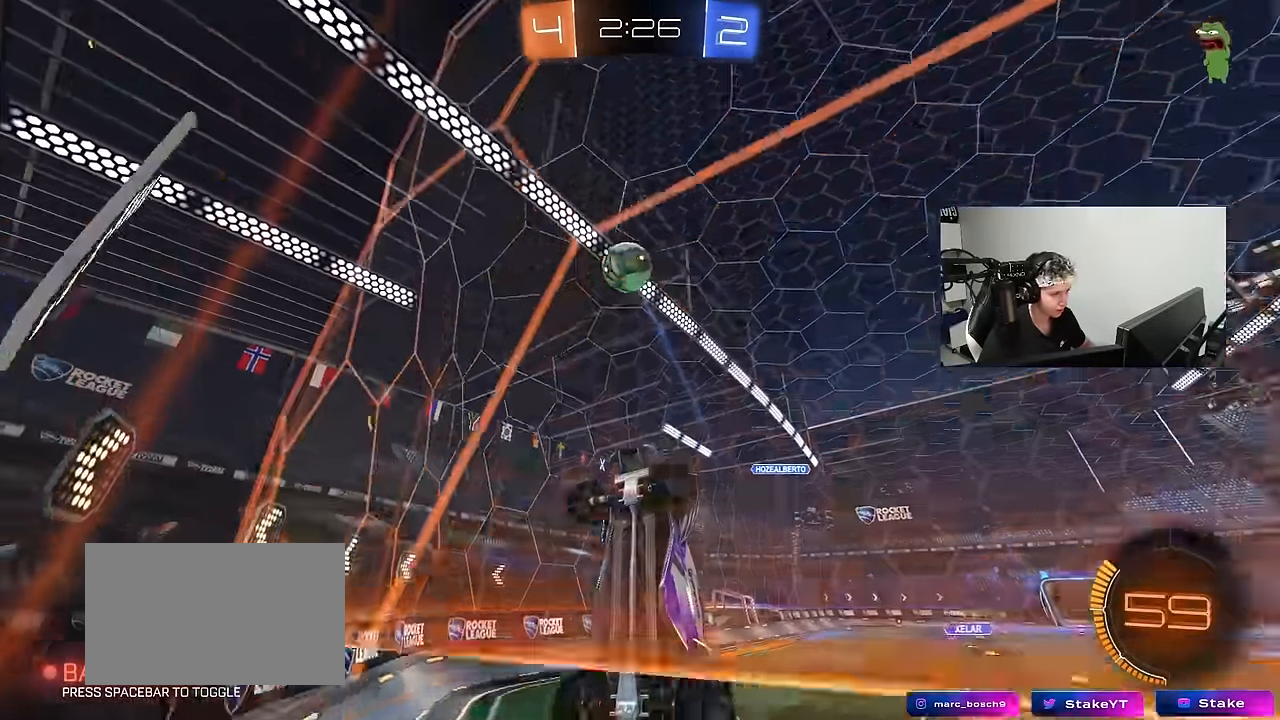
{"keys": ["a", "shift"], "mouse": [], "events": [[17, "d", "down"], [67, "w", "up"], [117, "mouse_right", "down"], [217, "a", "down"], [217, "d", "up"], [217, "s", "down"], [217, "shift", "down"], [350, "mouse_right", "up"], [400, "mouse_left", "up"], [400, "s", "up"]]}
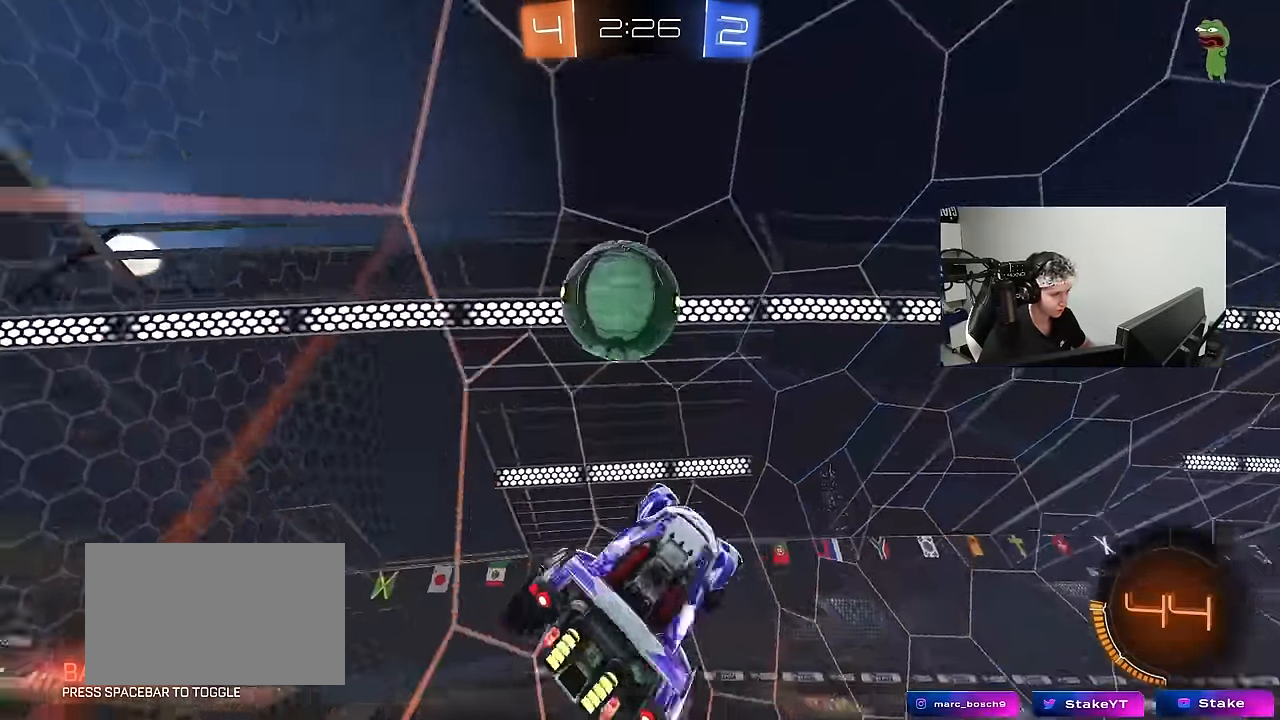
{"keys": ["d", "s", "shift"], "mouse": ["right"], "events": [[83, "a", "up"], [83, "shift", "up"], [233, "d", "down"], [284, "mouse_left", "down"], [284, "w", "down"], [317, "mouse_right", "down"], [317, "shift", "down"], [367, "s", "down"], [367, "w", "up"], [450, "mouse_left", "up"]]}
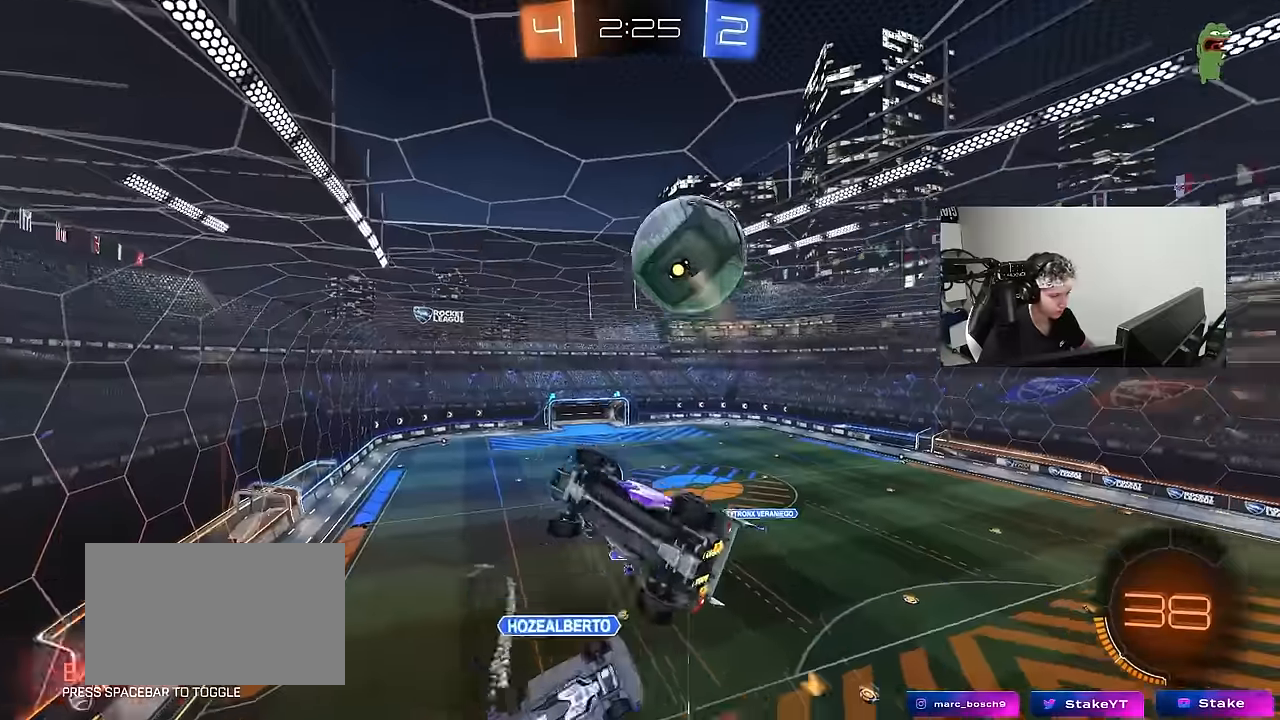
{"keys": ["d", "w"], "mouse": [], "events": [[50, "mouse_right", "up"], [200, "s", "up"], [250, "shift", "up"], [334, "w", "down"]]}
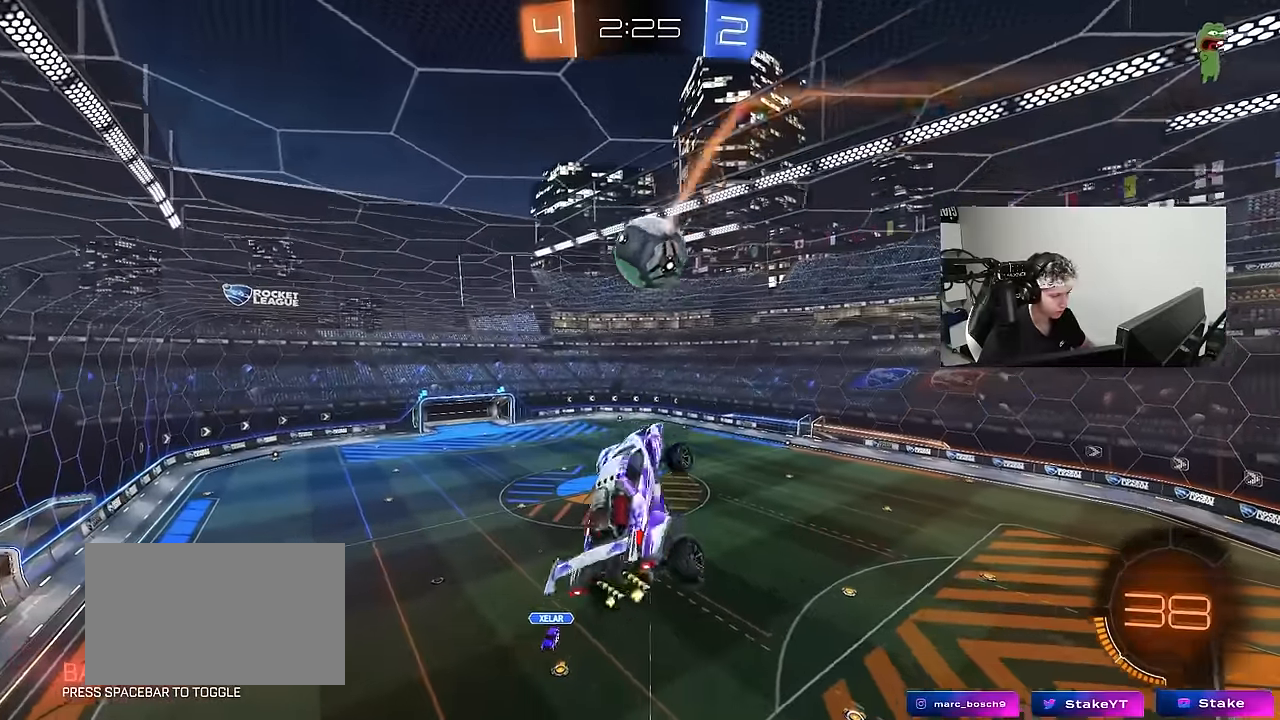
{"keys": ["a", "d", "q"], "mouse": ["left"], "events": [[34, "mouse_left", "down"], [67, "d", "up"], [67, "q", "down"], [117, "a", "down"], [217, "w", "up"], [500, "d", "down"]]}
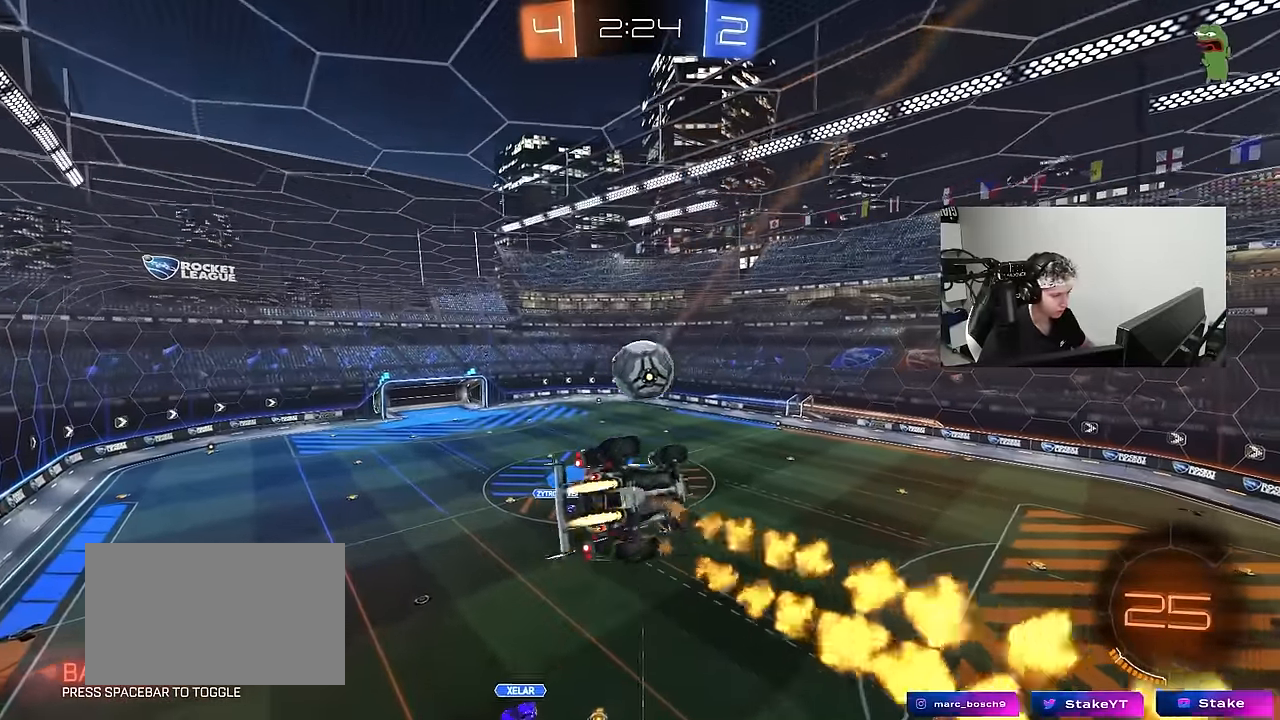
{"keys": ["a", "d", "q"], "mouse": ["left"], "events": [[84, "a", "up"], [184, "d", "up"], [317, "a", "down"], [367, "d", "down"]]}
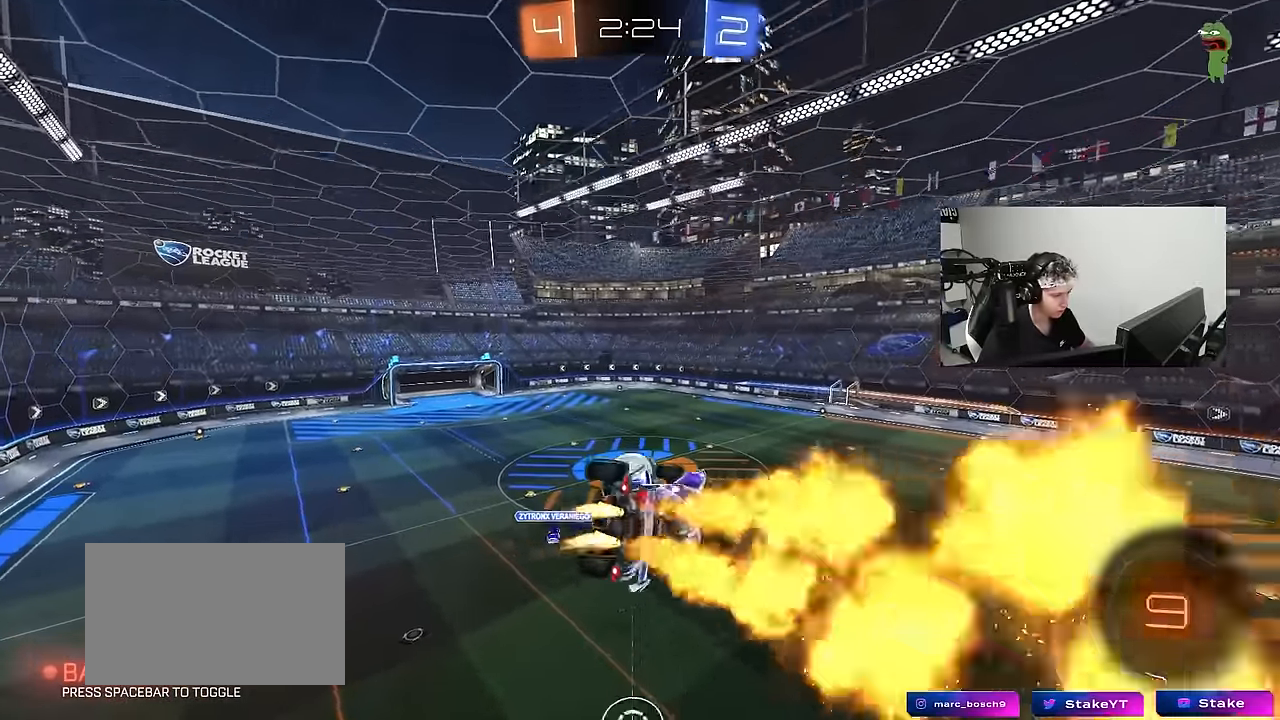
{"keys": ["a", "w"], "mouse": [], "events": [[17, "a", "up"], [50, "d", "up"], [50, "q", "up"], [200, "d", "down"], [250, "d", "up"], [284, "a", "down"], [384, "w", "down"], [484, "mouse_left", "up"]]}
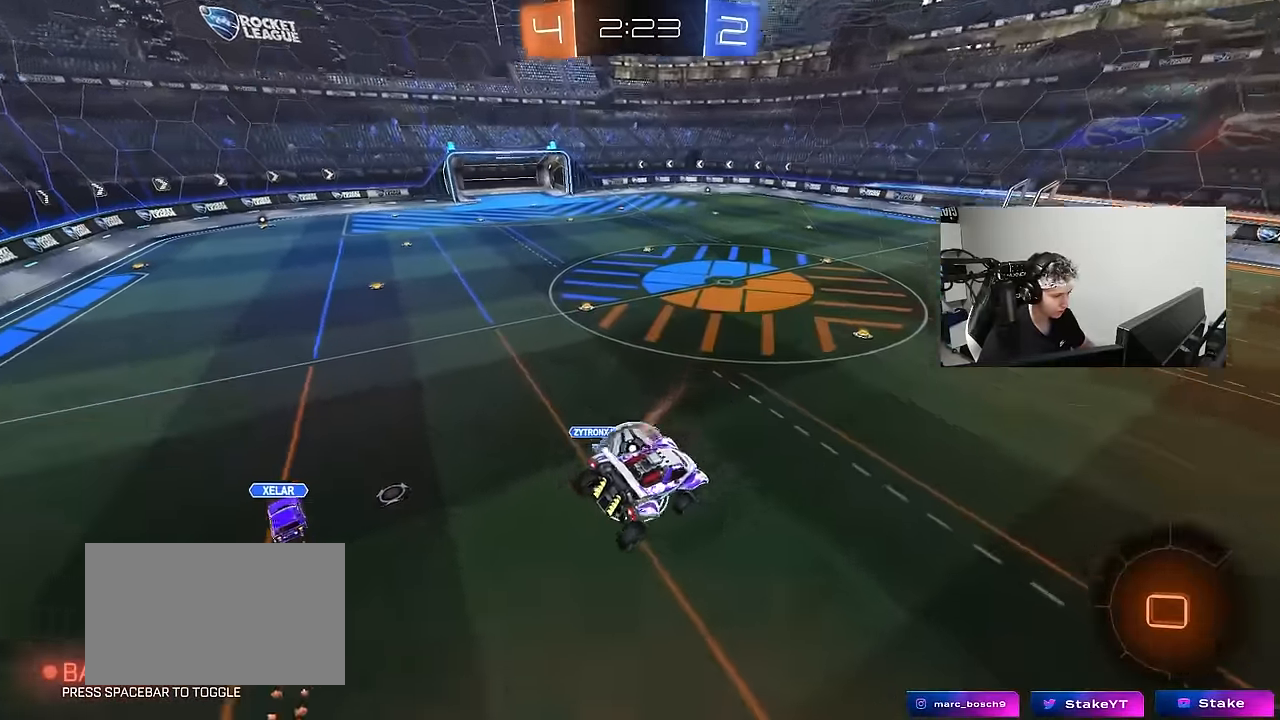
{"keys": ["d", "w"], "mouse": [], "events": [[34, "shift", "down"], [34, "w", "up"], [117, "shift", "up"], [167, "a", "up"], [267, "d", "down"], [500, "w", "down"]]}
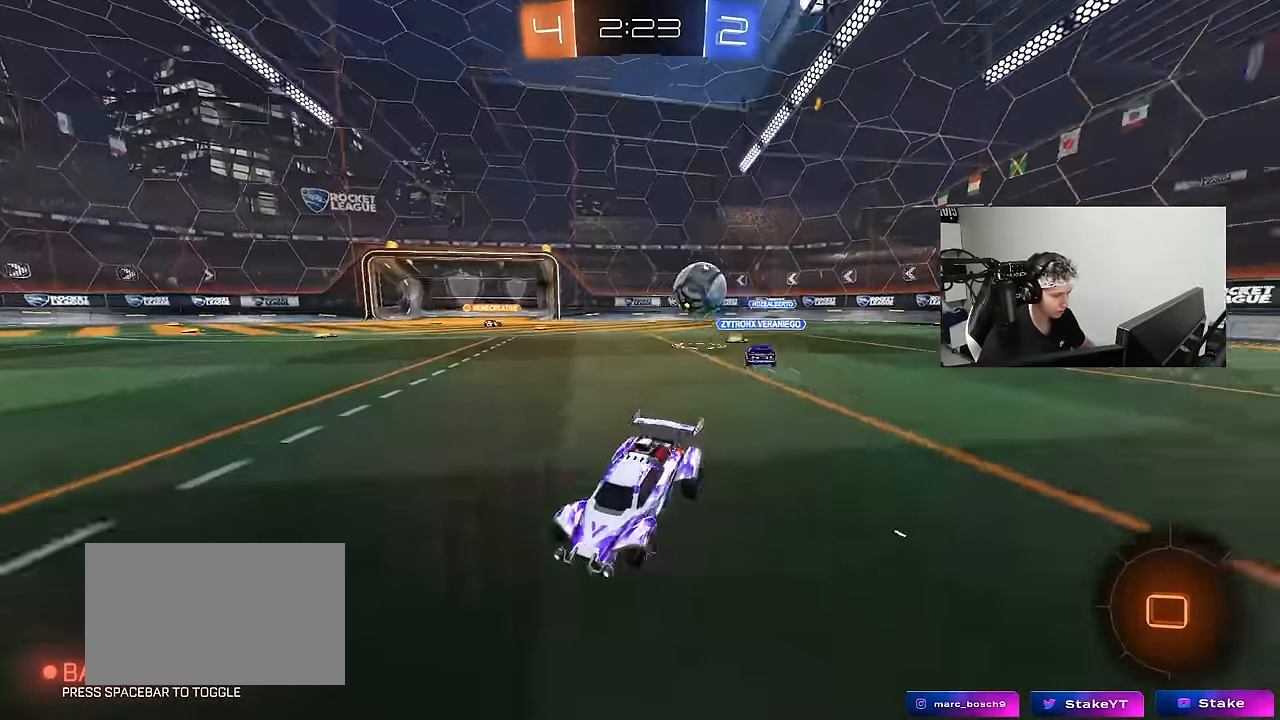
{"keys": ["d", "w"], "mouse": [], "events": [[184, "shift", "down"], [267, "shift", "up"]]}